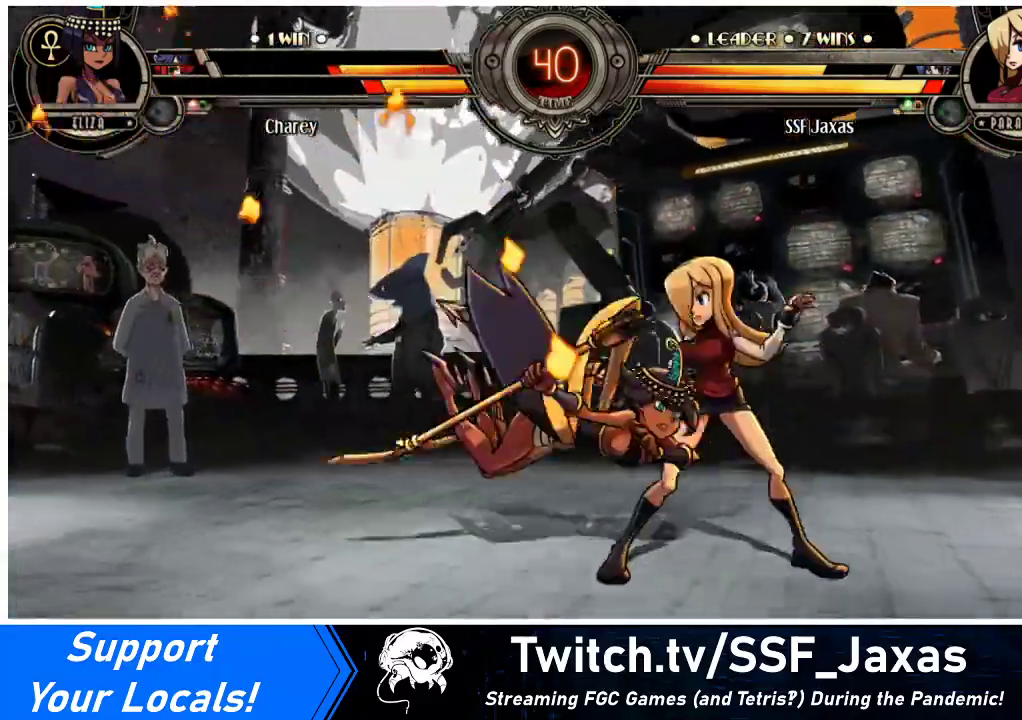
Gameplay with a controller (arcade stick); each line is a JSON object with the inputs held at the frame after it. "events" lists button and stick changes between this image and that frame as [ms after this image, input, new state], when the widget could be followed in between. Not read: L3 R3.
{"buttons": ["R1", "DPAD_DOWN"], "events": [[33, "DPAD_LEFT", "up"], [67, "CIRCLE", "down"], [200, "CIRCLE", "up"], [367, "R1", "down"]]}
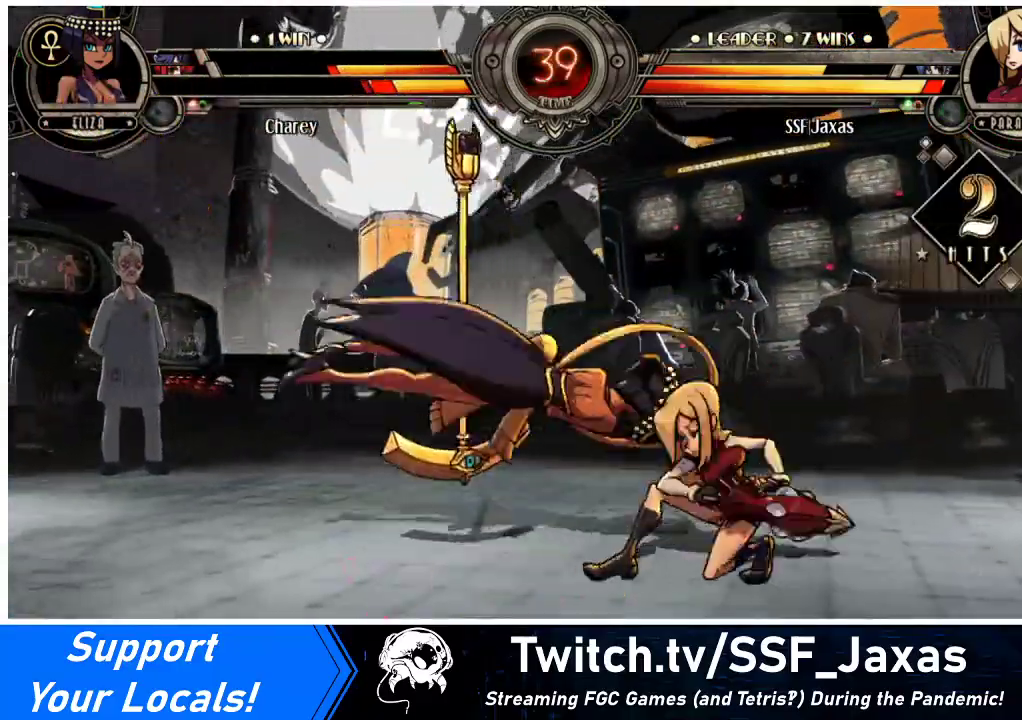
{"buttons": ["SQUARE"], "events": [[33, "R1", "up"], [67, "DPAD_DOWN", "up"], [67, "DPAD_LEFT", "down"], [200, "DPAD_UP", "down"], [333, "DPAD_UP", "up"], [367, "DPAD_LEFT", "up"], [400, "SQUARE", "down"]]}
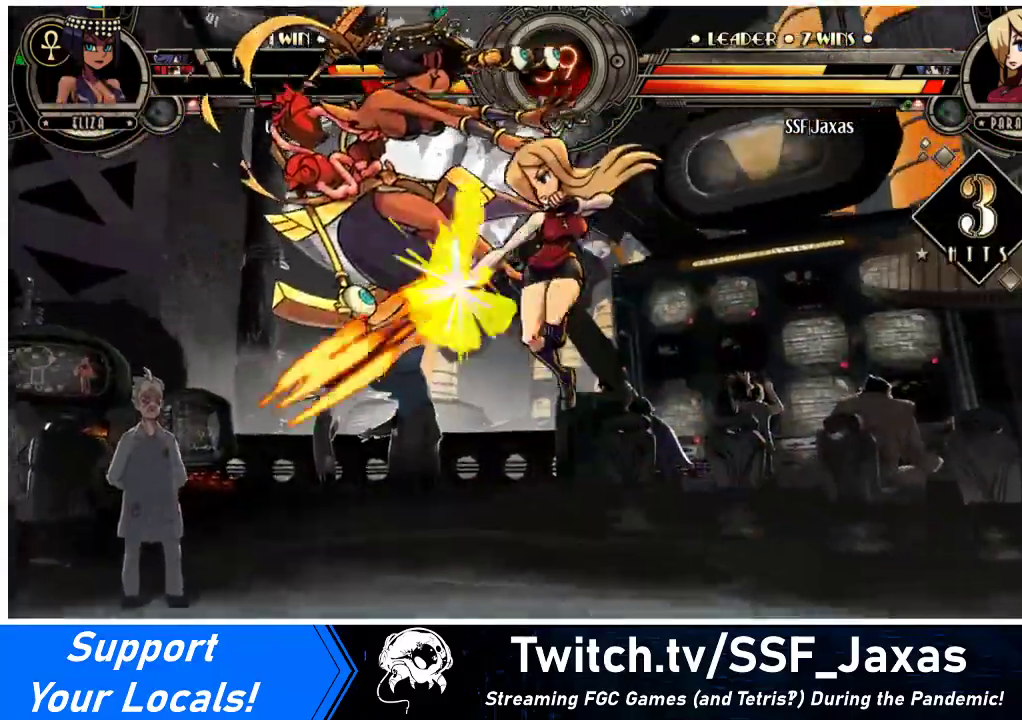
{"buttons": ["TRIANGLE"], "events": [[33, "SQUARE", "up"], [167, "CROSS", "down"], [267, "CROSS", "up"], [433, "TRIANGLE", "down"]]}
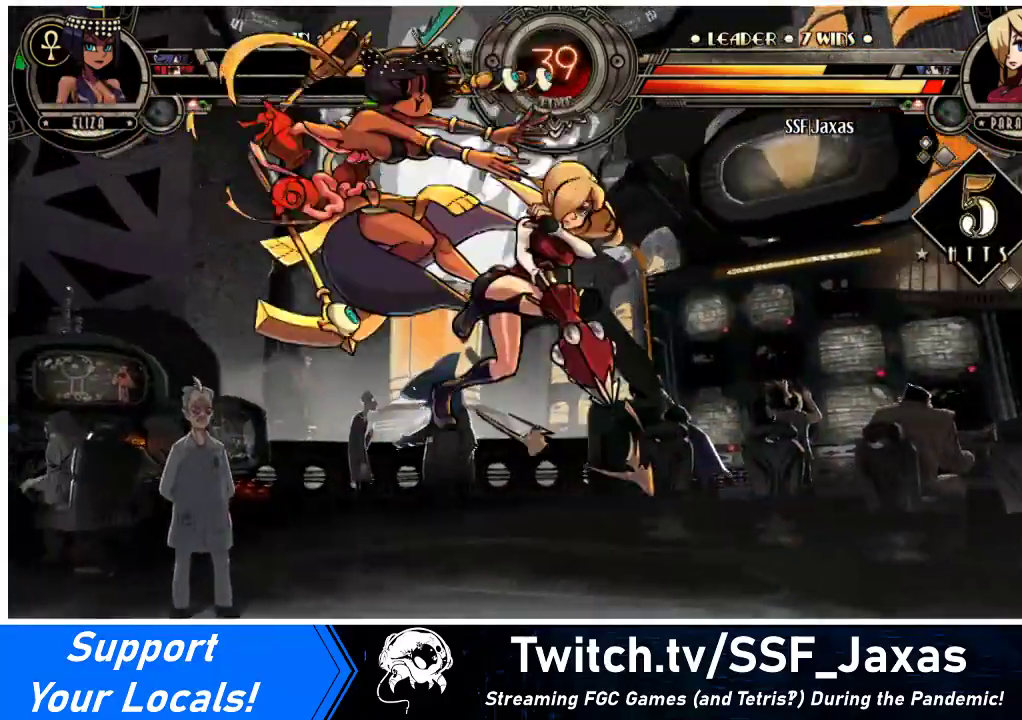
{"buttons": ["DPAD_UP", "DPAD_LEFT"], "events": [[33, "TRIANGLE", "up"], [433, "DPAD_LEFT", "down"], [467, "DPAD_UP", "down"]]}
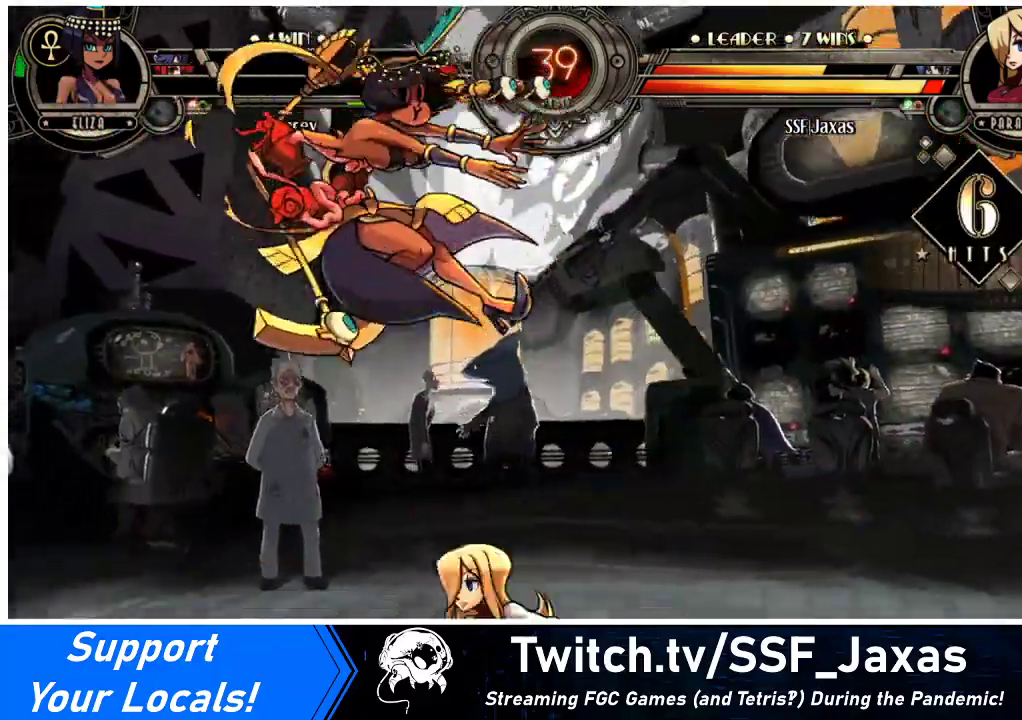
{"buttons": [], "events": [[33, "CIRCLE", "down"], [67, "CIRCLE", "up"], [67, "DPAD_LEFT", "up"], [67, "SQUARE", "down"], [100, "DPAD_UP", "up"], [133, "SQUARE", "up"], [267, "CIRCLE", "down"], [400, "CIRCLE", "up"]]}
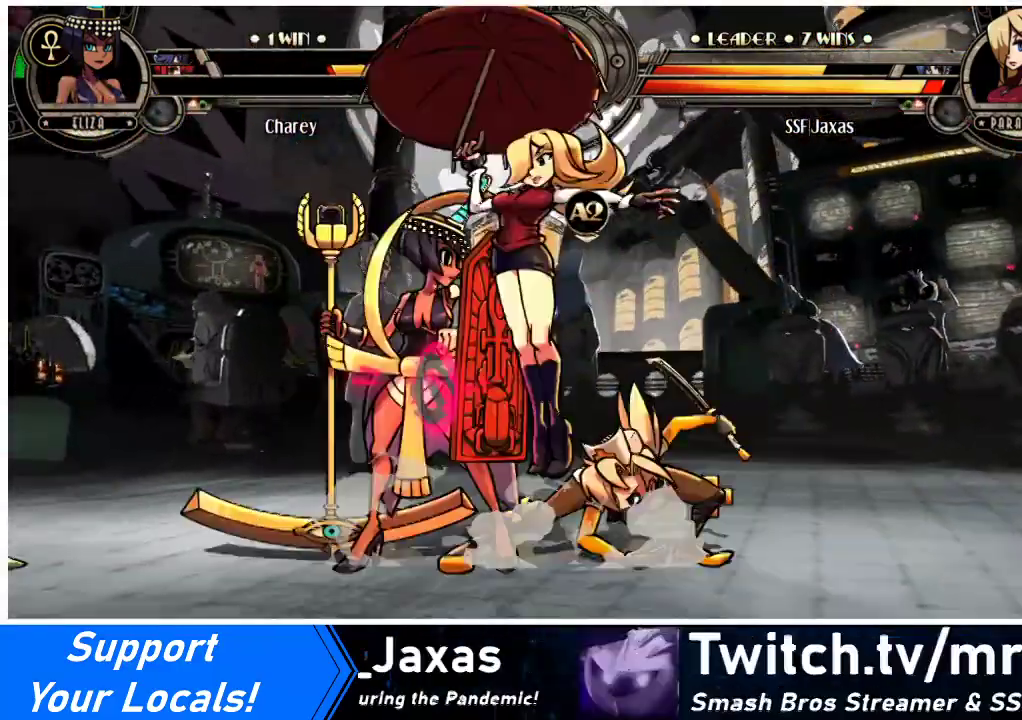
{"buttons": ["SQUARE", "DPAD_DOWN"], "events": [[100, "DPAD_RIGHT", "down"], [200, "DPAD_DOWN", "down"], [300, "DPAD_DOWN", "up"], [433, "SQUARE", "down"], [467, "DPAD_DOWN", "down"], [500, "DPAD_RIGHT", "up"]]}
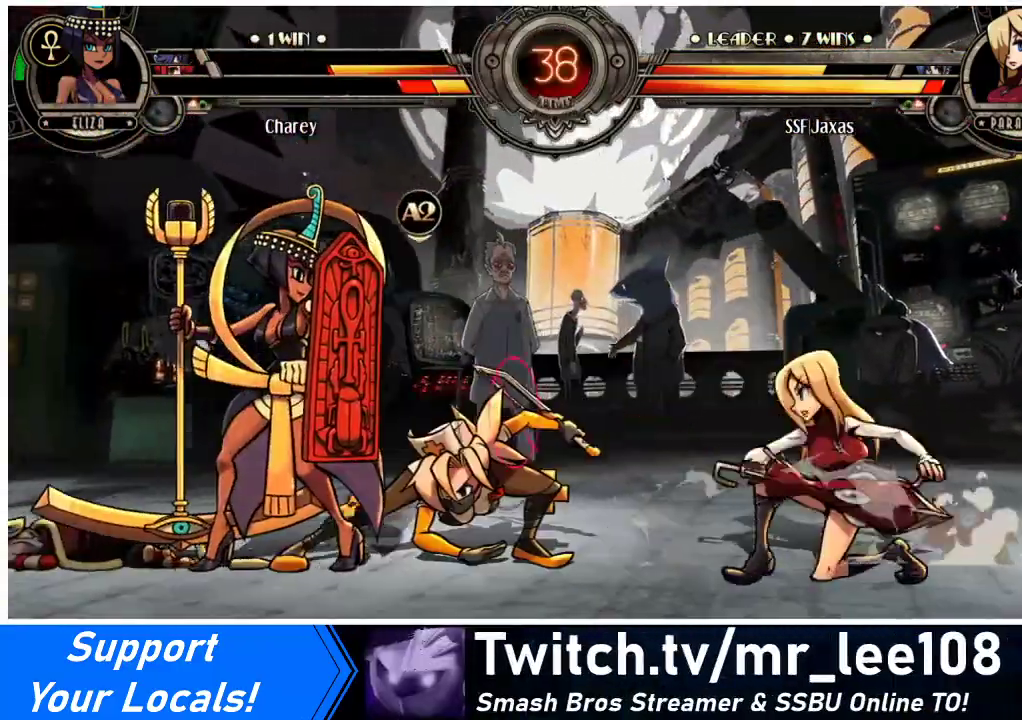
{"buttons": ["DPAD_LEFT"], "events": [[33, "DPAD_DOWN", "up"], [67, "SQUARE", "up"], [300, "DPAD_LEFT", "down"], [333, "DPAD_LEFT", "up"], [433, "DPAD_LEFT", "down"]]}
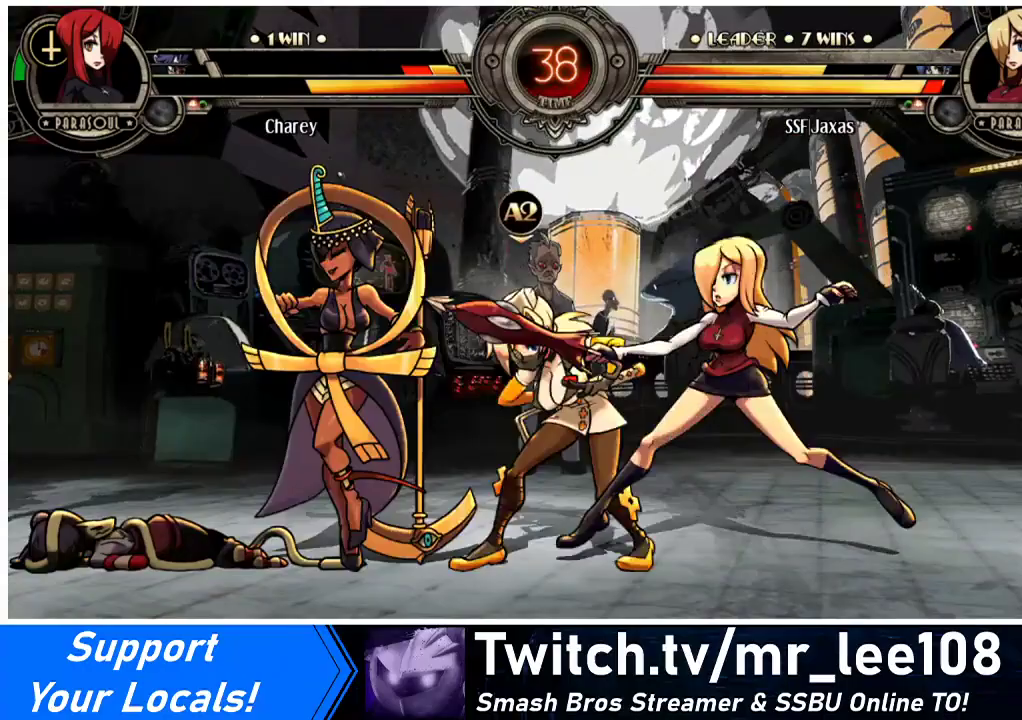
{"buttons": [], "events": [[67, "DPAD_UP", "down"], [167, "DPAD_LEFT", "up"], [167, "DPAD_UP", "up"], [267, "R1", "down"], [400, "R1", "up"]]}
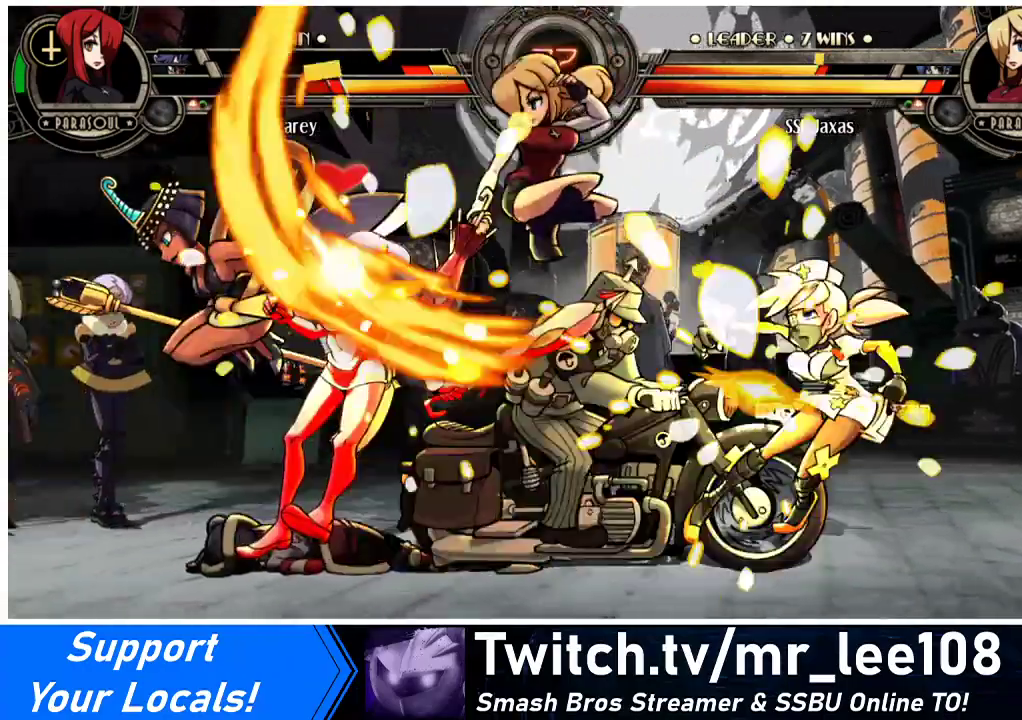
{"buttons": [], "events": [[133, "DPAD_RIGHT", "down"], [367, "DPAD_RIGHT", "up"], [400, "SQUARE", "down"], [500, "SQUARE", "up"]]}
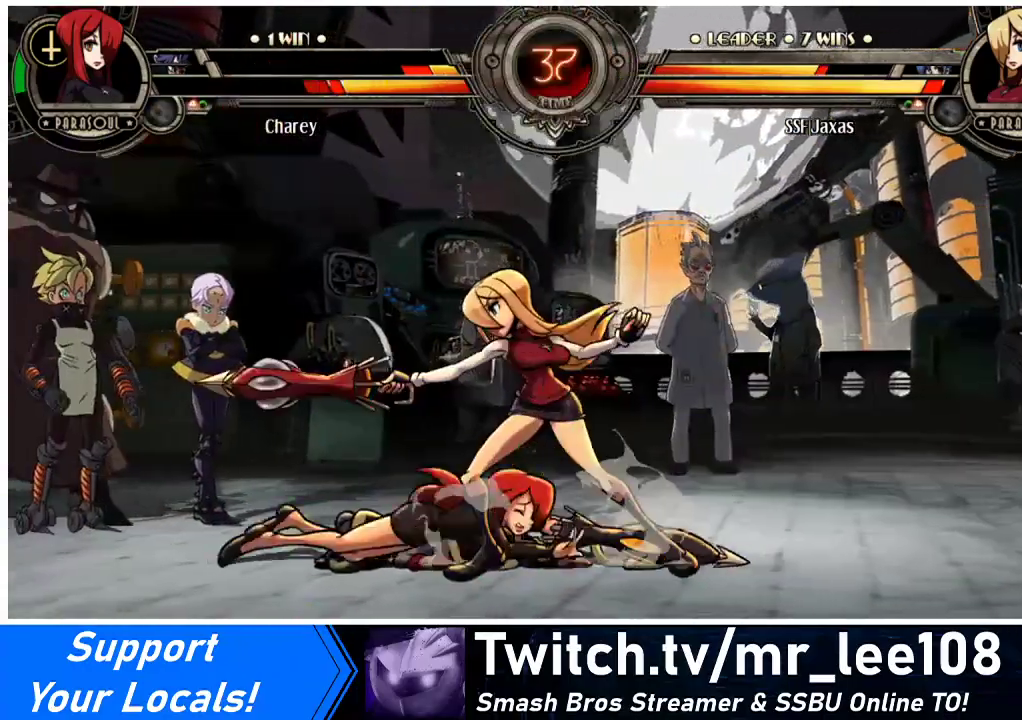
{"buttons": [], "events": [[100, "SQUARE", "down"], [200, "SQUARE", "up"], [333, "SQUARE", "down"], [400, "SQUARE", "up"]]}
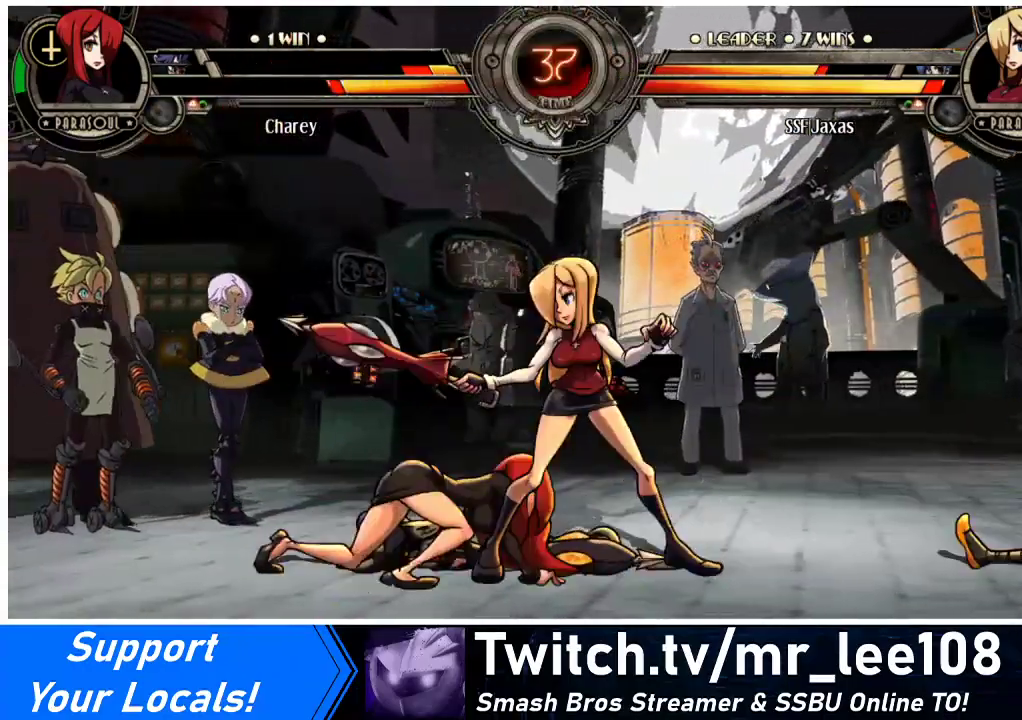
{"buttons": ["DPAD_LEFT"], "events": [[100, "DPAD_LEFT", "down"], [167, "DPAD_LEFT", "up"], [200, "DPAD_LEFT", "down"], [300, "CROSS", "down"], [300, "SQUARE", "down"], [400, "SQUARE", "up"], [433, "CROSS", "up"]]}
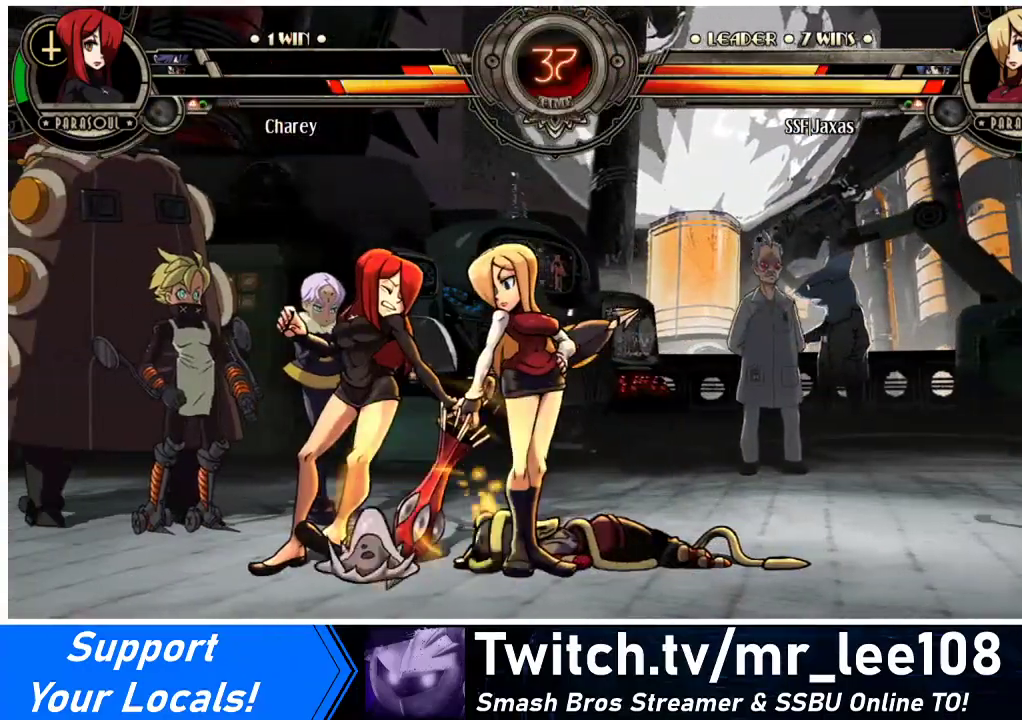
{"buttons": ["DPAD_DOWN", "DPAD_LEFT"], "events": [[233, "DPAD_DOWN", "down"]]}
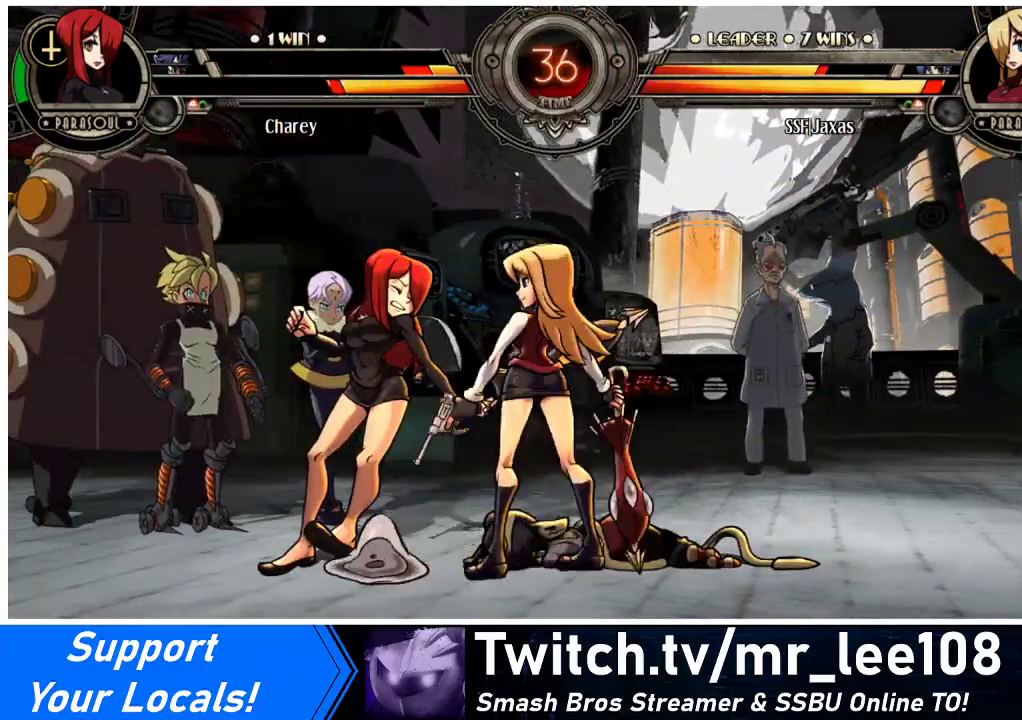
{"buttons": [], "events": [[400, "DPAD_DOWN", "up"], [467, "DPAD_LEFT", "up"]]}
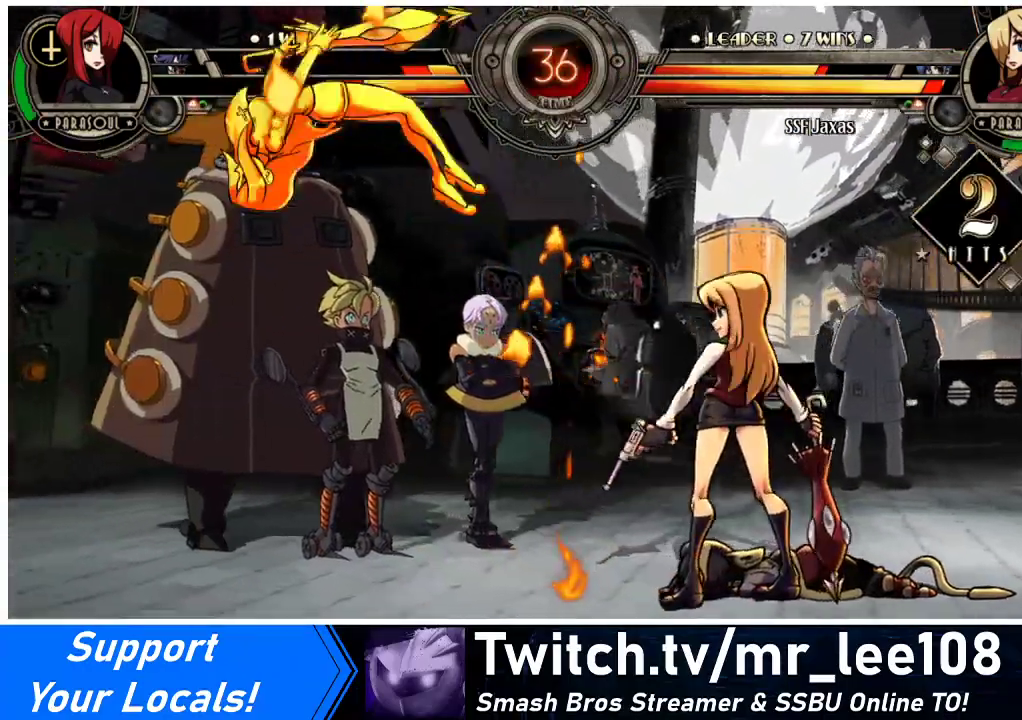
{"buttons": ["DPAD_LEFT"], "events": [[167, "DPAD_LEFT", "down"], [233, "DPAD_LEFT", "up"], [300, "DPAD_LEFT", "down"]]}
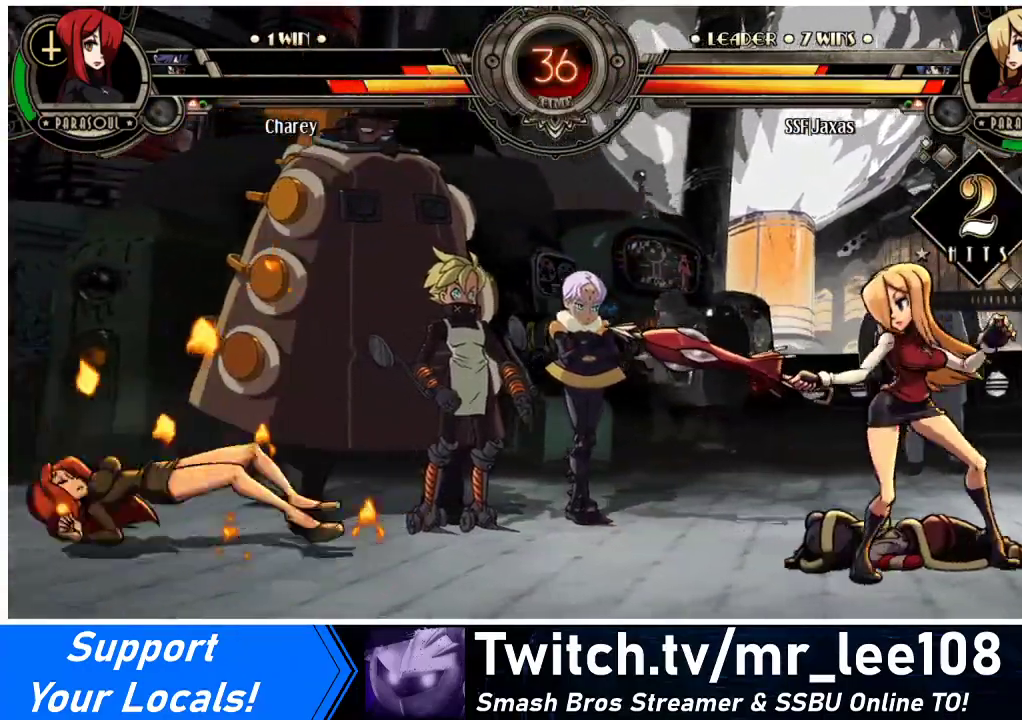
{"buttons": ["DPAD_LEFT"], "events": [[33, "DPAD_LEFT", "up"], [100, "DPAD_LEFT", "down"], [133, "DPAD_LEFT", "up"], [200, "DPAD_LEFT", "down"], [333, "DPAD_LEFT", "up"], [467, "DPAD_LEFT", "down"]]}
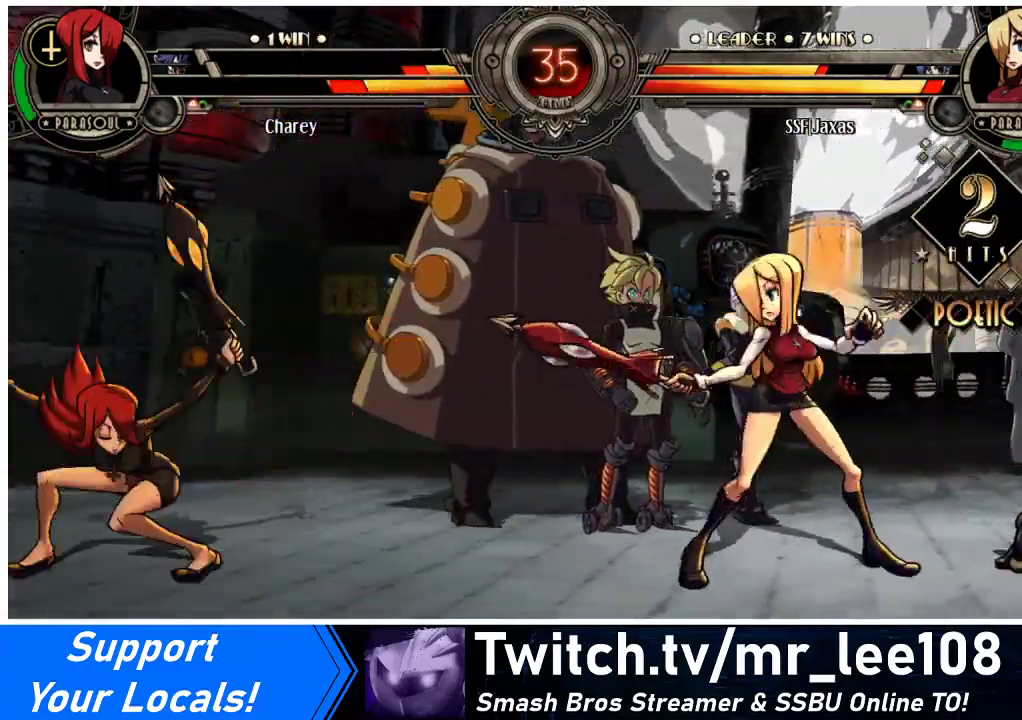
{"buttons": ["DPAD_DOWN"], "events": [[33, "DPAD_LEFT", "up"], [100, "DPAD_LEFT", "down"], [267, "DPAD_DOWN", "down"], [333, "DPAD_LEFT", "up"], [367, "CIRCLE", "down"], [500, "CIRCLE", "up"]]}
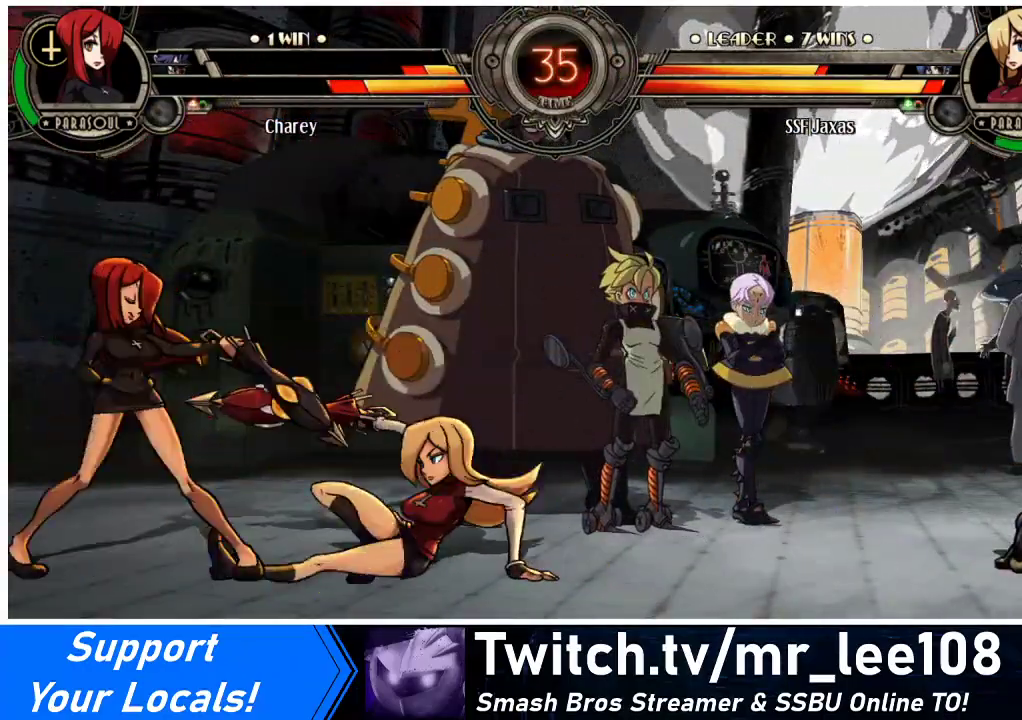
{"buttons": ["DPAD_DOWN", "DPAD_LEFT"], "events": [[133, "R1", "down"], [300, "DPAD_LEFT", "down"], [300, "R1", "up"]]}
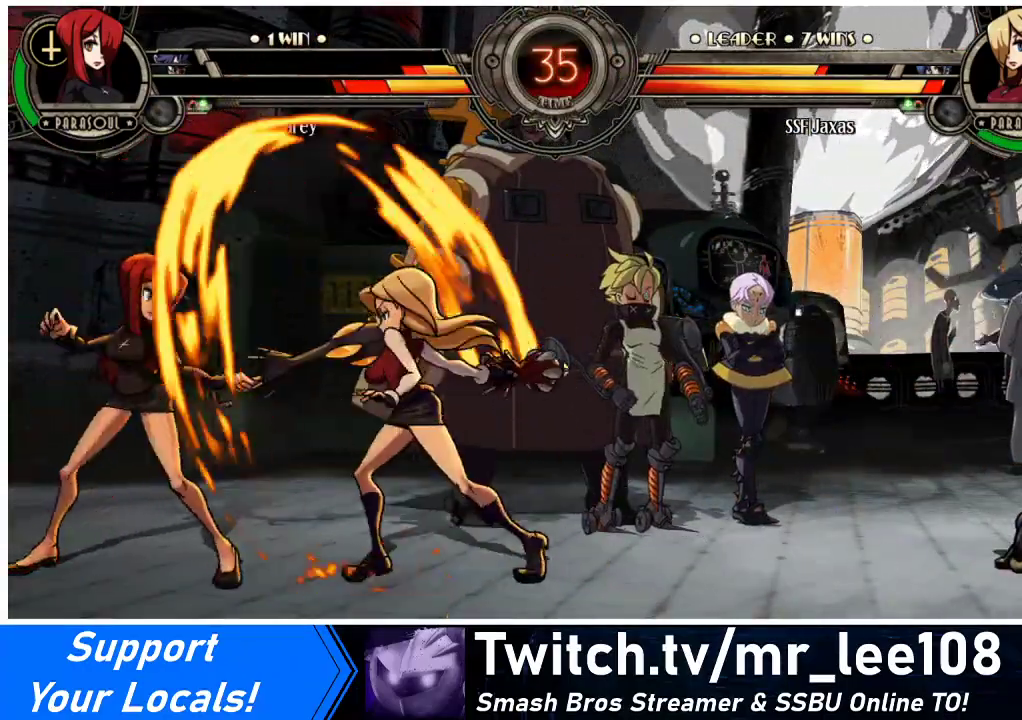
{"buttons": ["DPAD_RIGHT"], "events": [[67, "DPAD_DOWN", "up"], [333, "DPAD_LEFT", "up"], [367, "DPAD_RIGHT", "down"], [433, "DPAD_DOWN", "down"], [500, "DPAD_DOWN", "up"]]}
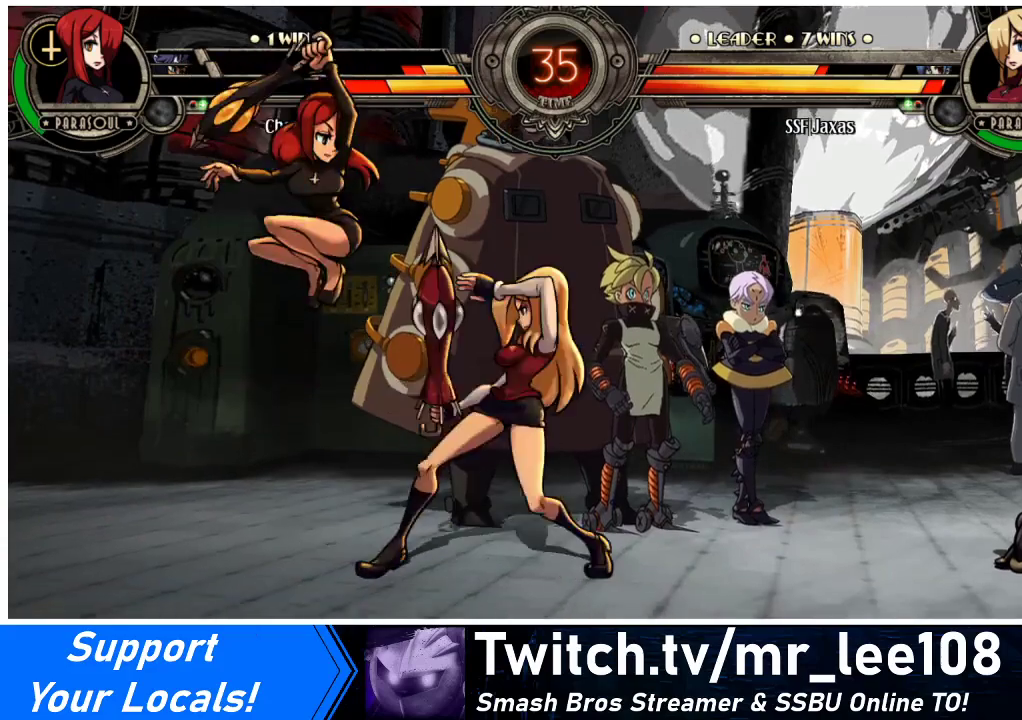
{"buttons": ["DPAD_DOWN", "DPAD_RIGHT"], "events": [[333, "DPAD_DOWN", "down"]]}
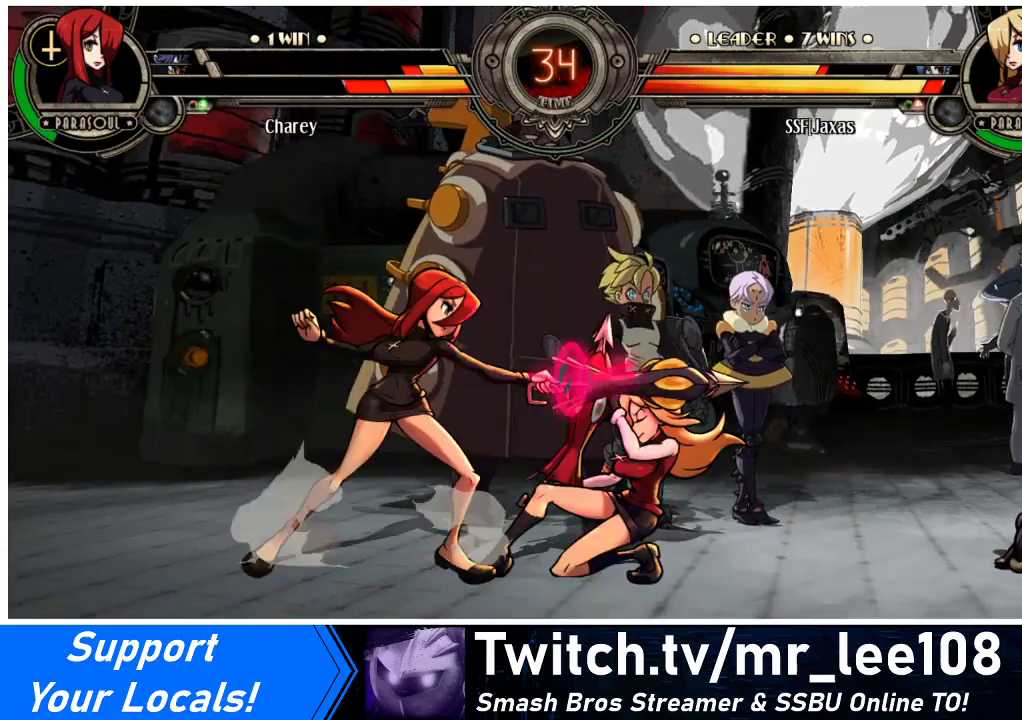
{"buttons": ["DPAD_DOWN", "DPAD_RIGHT"], "events": []}
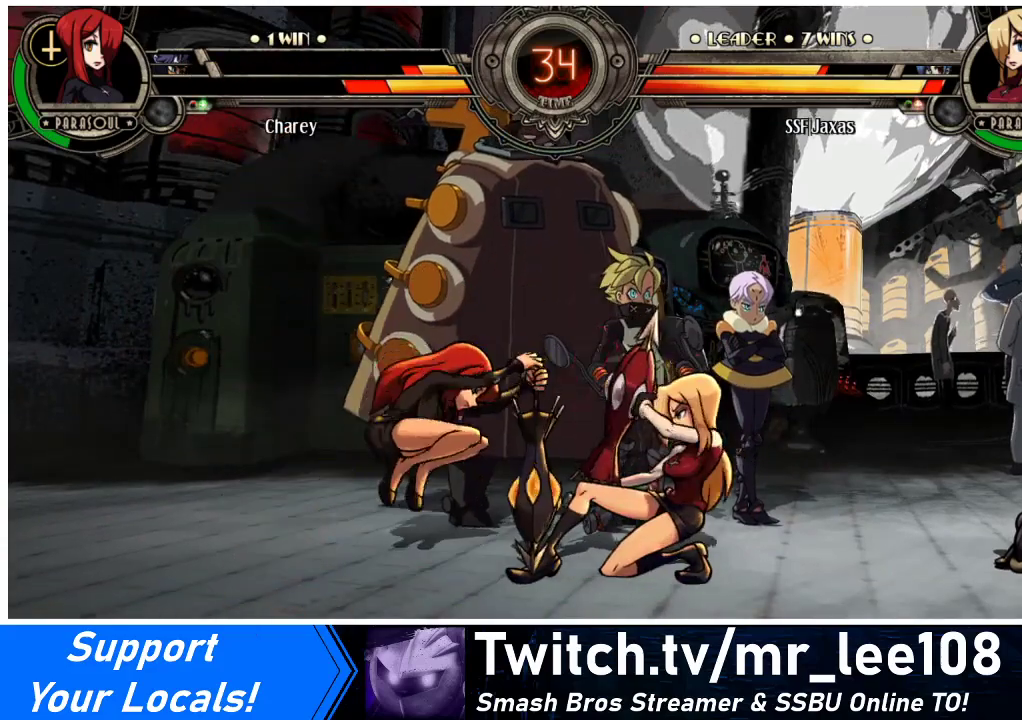
{"buttons": ["DPAD_DOWN", "DPAD_RIGHT"], "events": []}
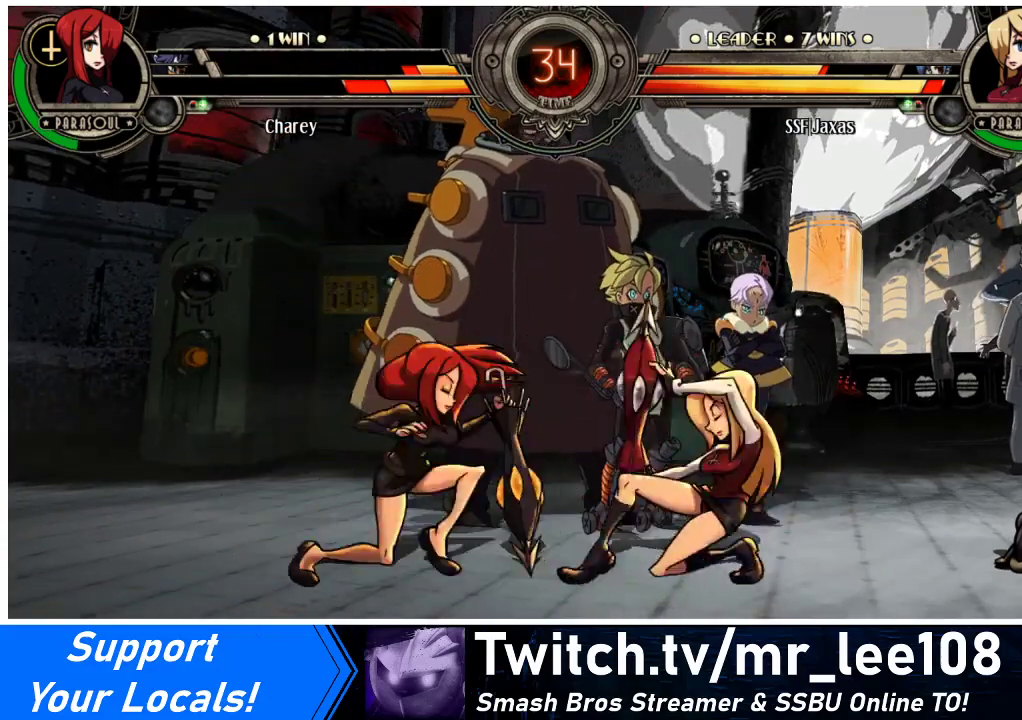
{"buttons": [], "events": [[33, "DPAD_DOWN", "up"], [67, "CROSS", "down"], [67, "DPAD_RIGHT", "up"], [167, "CROSS", "up"], [233, "CIRCLE", "down"], [400, "CIRCLE", "up"]]}
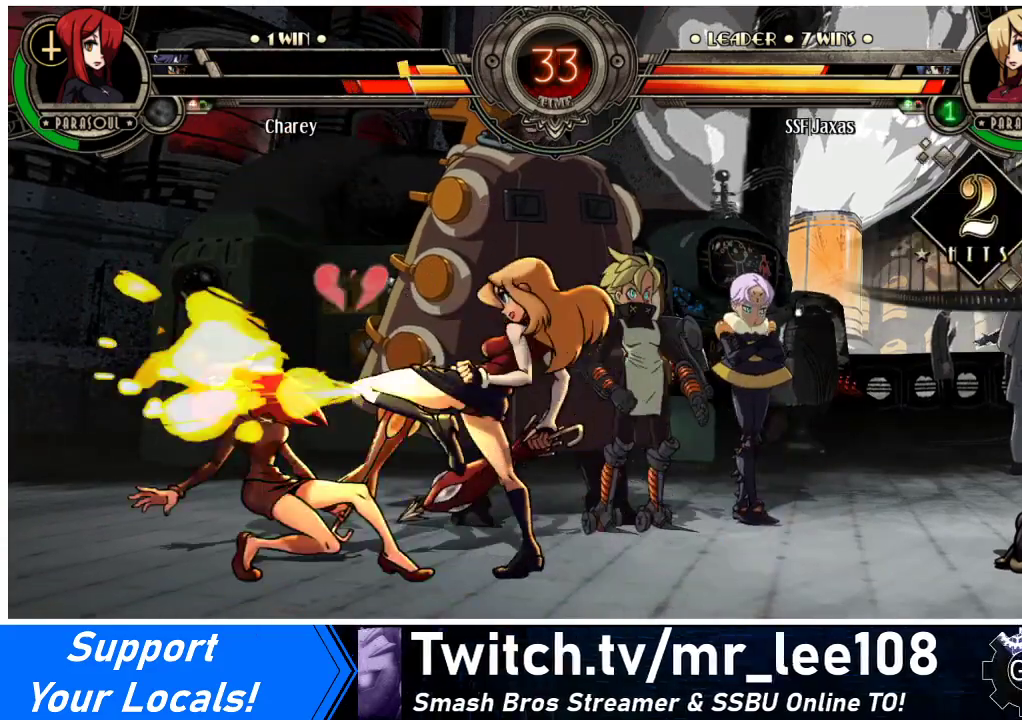
{"buttons": [], "events": [[67, "R2", "down"], [233, "R2", "up"]]}
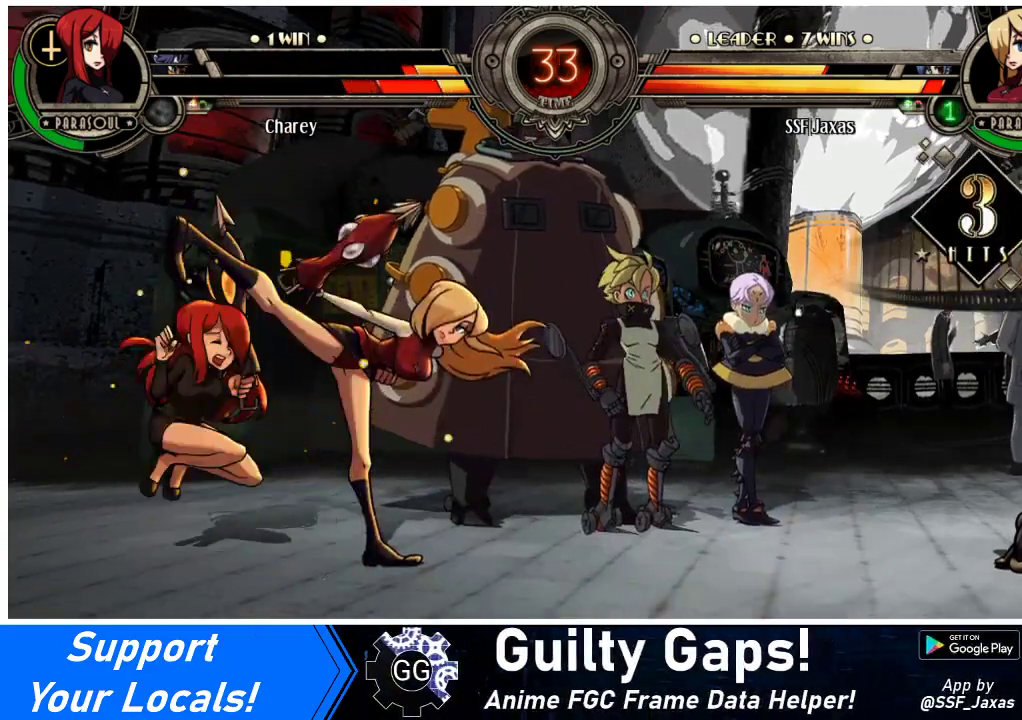
{"buttons": ["DPAD_DOWN"], "events": [[333, "DPAD_DOWN", "down"]]}
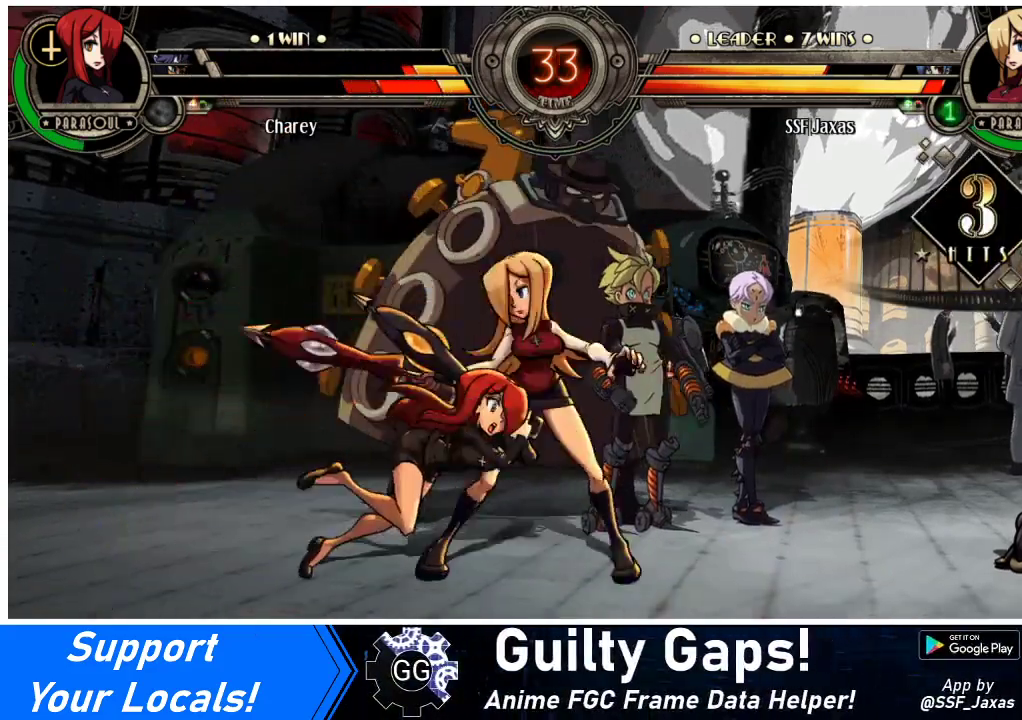
{"buttons": [], "events": [[33, "CIRCLE", "down"], [167, "CIRCLE", "up"], [300, "R1", "down"], [433, "DPAD_DOWN", "up"], [467, "R1", "up"]]}
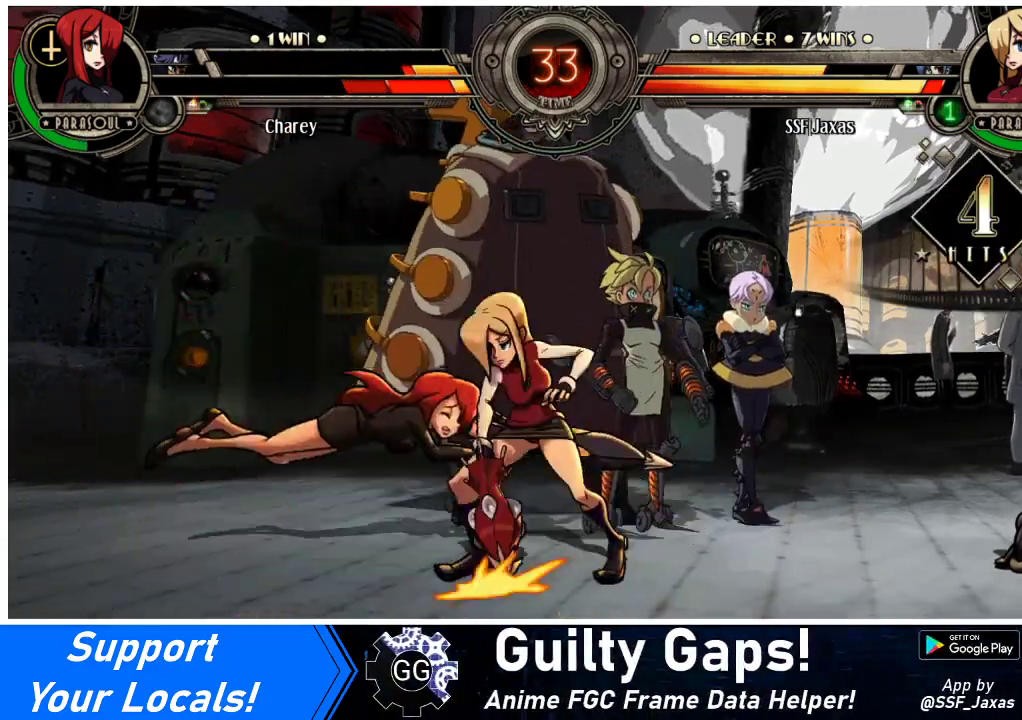
{"buttons": [], "events": [[33, "DPAD_LEFT", "down"], [133, "DPAD_UP", "down"], [267, "DPAD_LEFT", "up"], [300, "DPAD_UP", "up"], [367, "SQUARE", "down"], [500, "SQUARE", "up"]]}
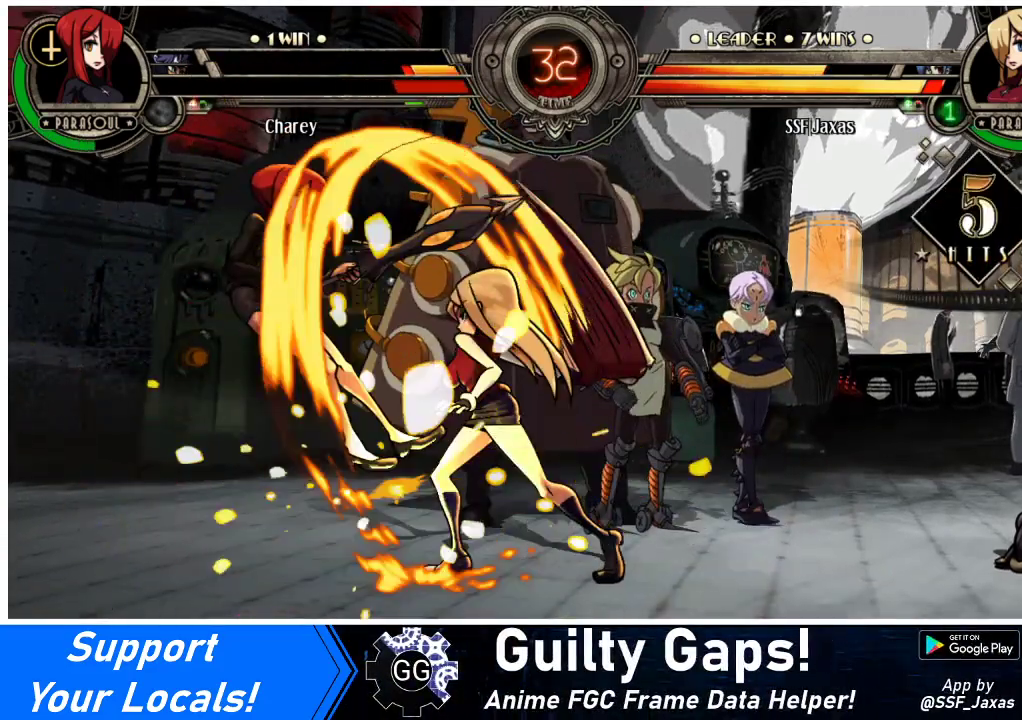
{"buttons": ["DPAD_RIGHT"], "events": [[167, "DPAD_RIGHT", "down"]]}
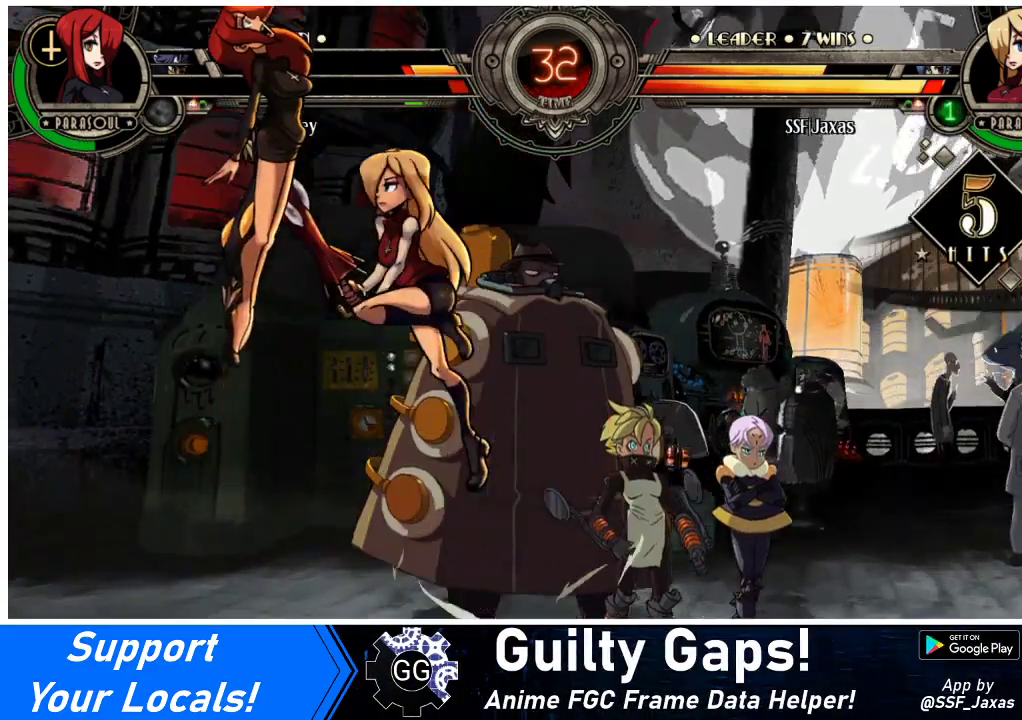
{"buttons": ["DPAD_RIGHT"], "events": [[333, "DPAD_RIGHT", "up"], [467, "DPAD_RIGHT", "down"]]}
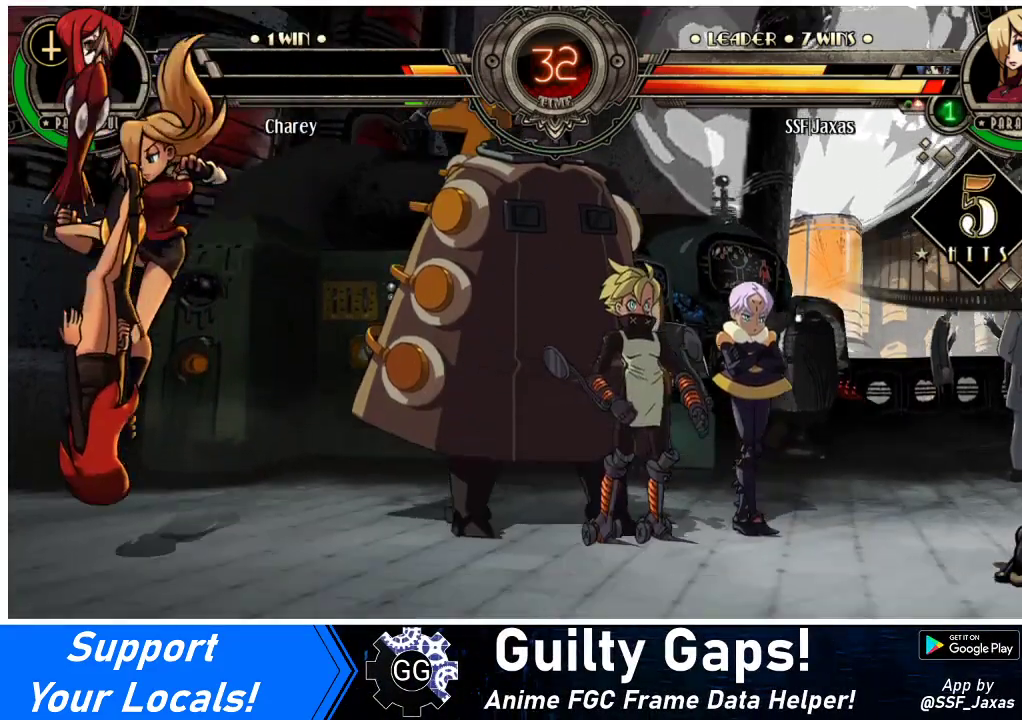
{"buttons": [], "events": [[67, "DPAD_RIGHT", "up"], [133, "DPAD_RIGHT", "down"], [233, "DPAD_RIGHT", "up"], [267, "DPAD_RIGHT", "down"], [400, "DPAD_RIGHT", "up"]]}
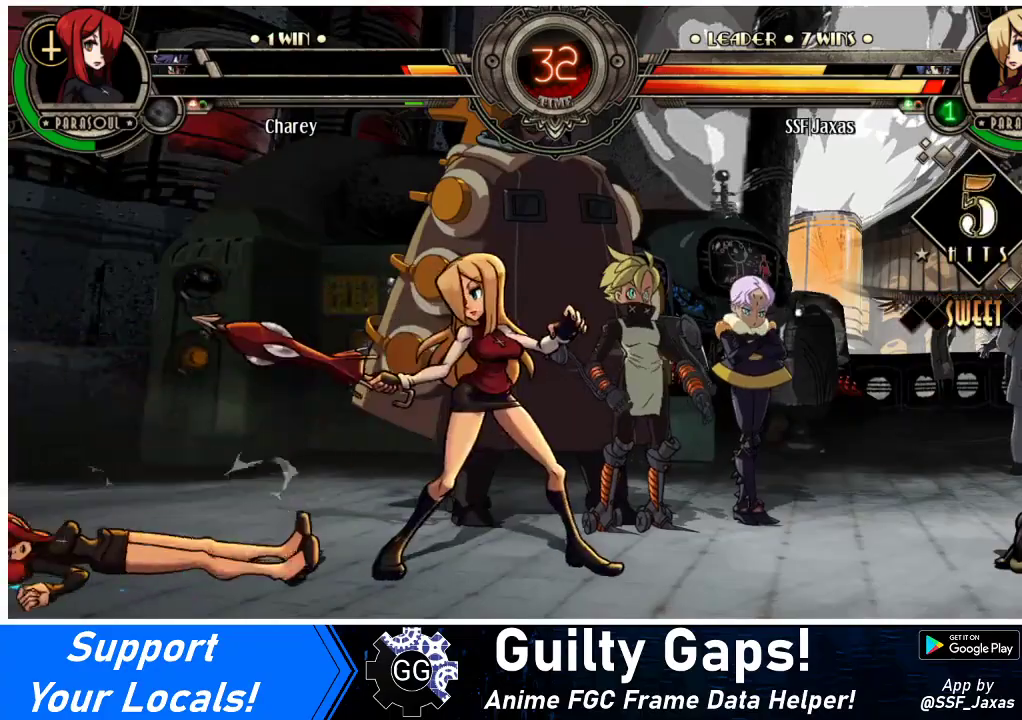
{"buttons": [], "events": [[33, "DPAD_DOWN", "down"], [100, "DPAD_RIGHT", "down"], [133, "CROSS", "down"], [133, "DPAD_DOWN", "up"], [167, "DPAD_RIGHT", "up"], [233, "CROSS", "up"], [300, "DPAD_DOWN", "down"], [333, "DPAD_RIGHT", "down"], [400, "DPAD_DOWN", "up"], [400, "R2", "down"], [433, "DPAD_RIGHT", "up"], [500, "R2", "up"]]}
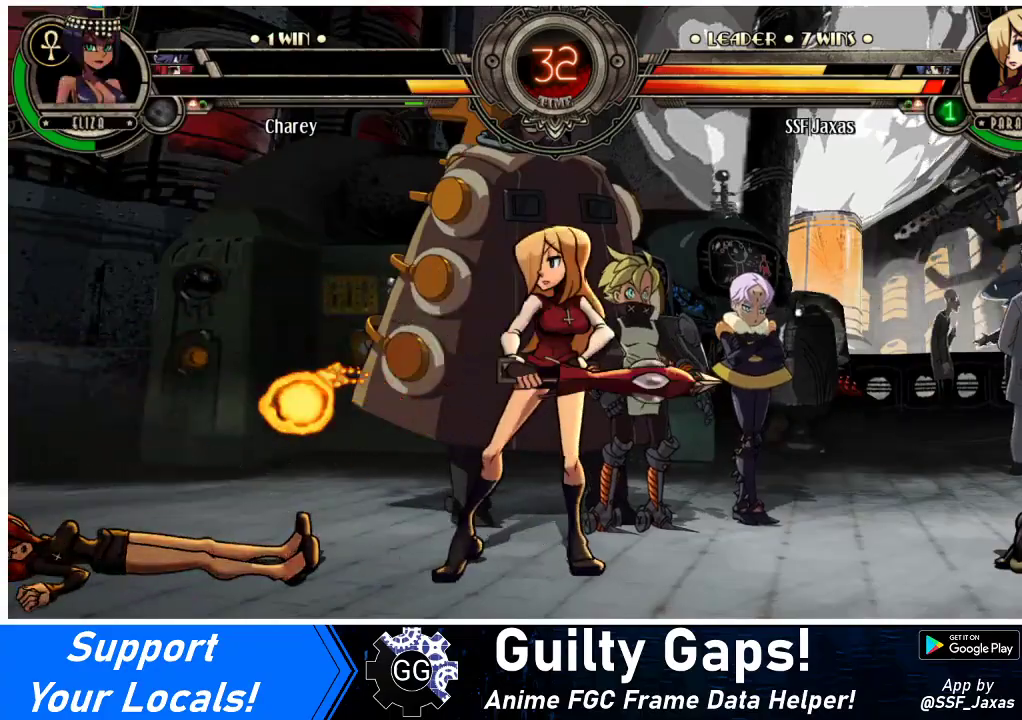
{"buttons": [], "events": []}